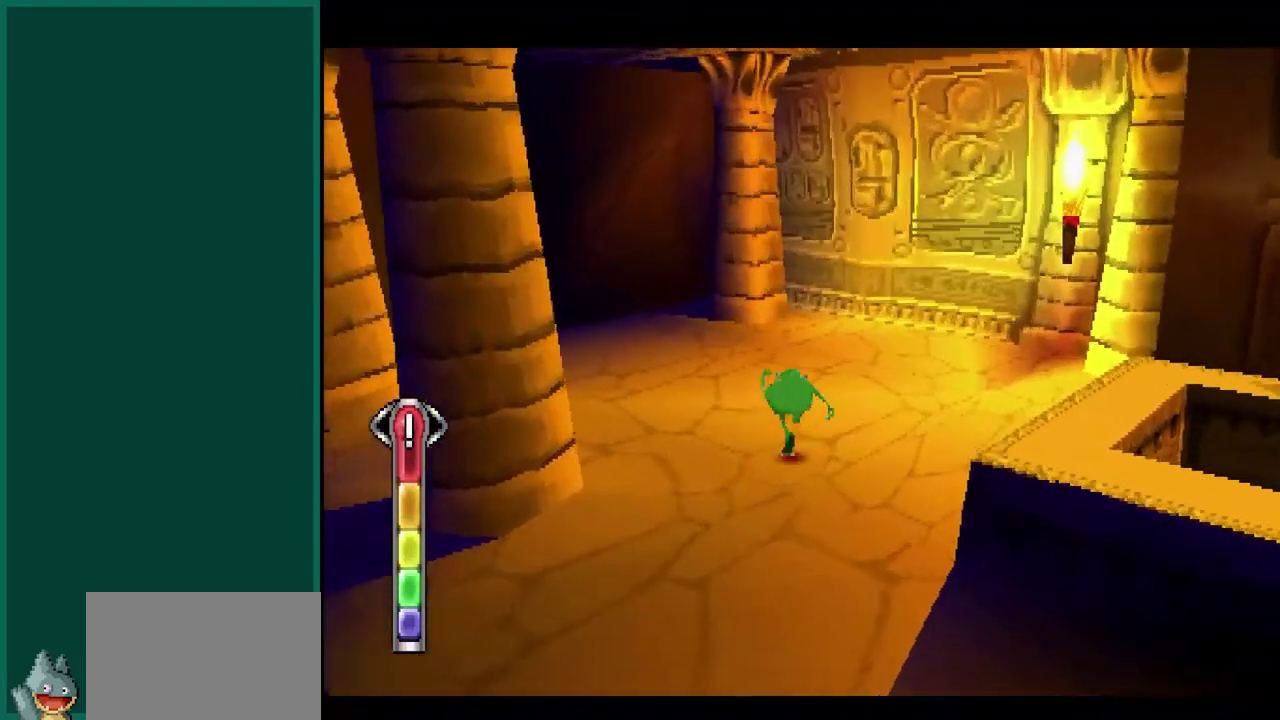
Gameplay with a controller (PlayStation layout); each line is a JSON object with the inputs held at the frame after it. "events" lists button and stick changes between this image and that frame as [ms after this image, input, new state], when the widget could be followed in between. This overlay highlights the sticks when they move; stick clicks (L3) are not distinguishable. Not read: CIRCLE L2 L3 R1 R3 SQUARE.
{"buttons": [], "left_stick": "up-left", "events": [[33, "L1", "down"], [33, "R2", "down"], [233, "L1", "up"], [233, "R2", "up"]]}
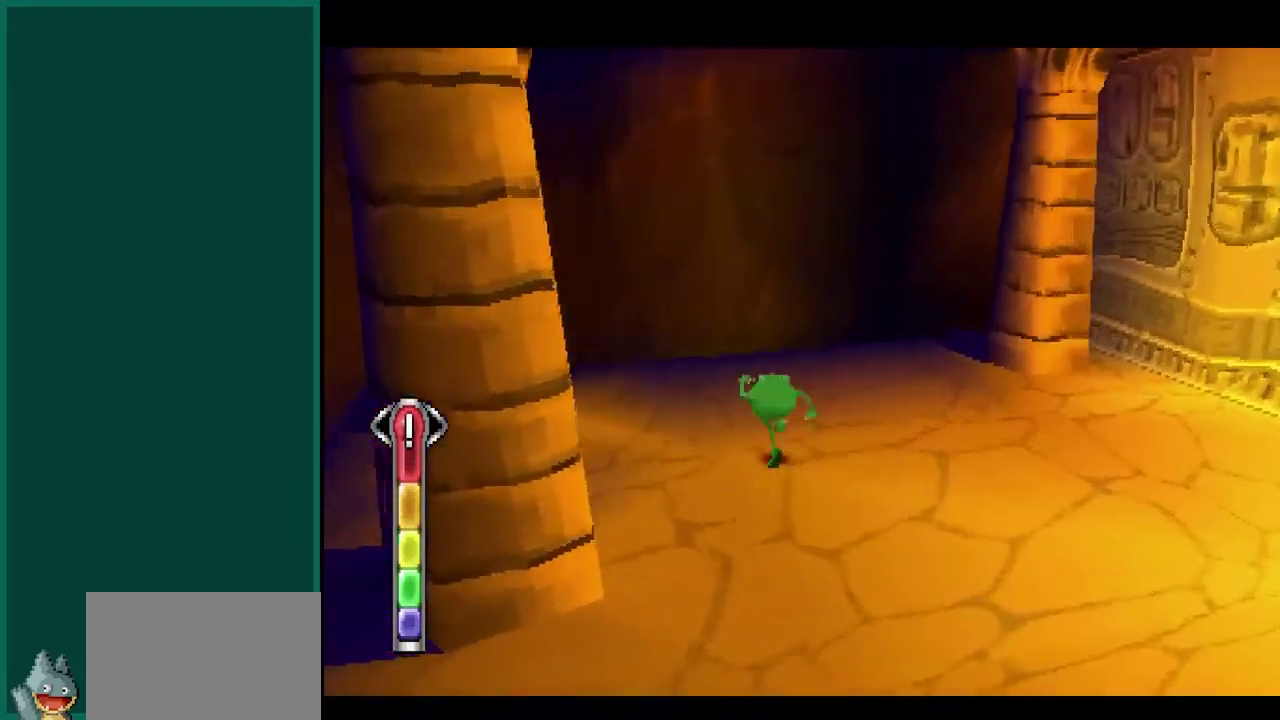
{"buttons": [], "left_stick": "up", "events": [[33, "left_stick", "up"]]}
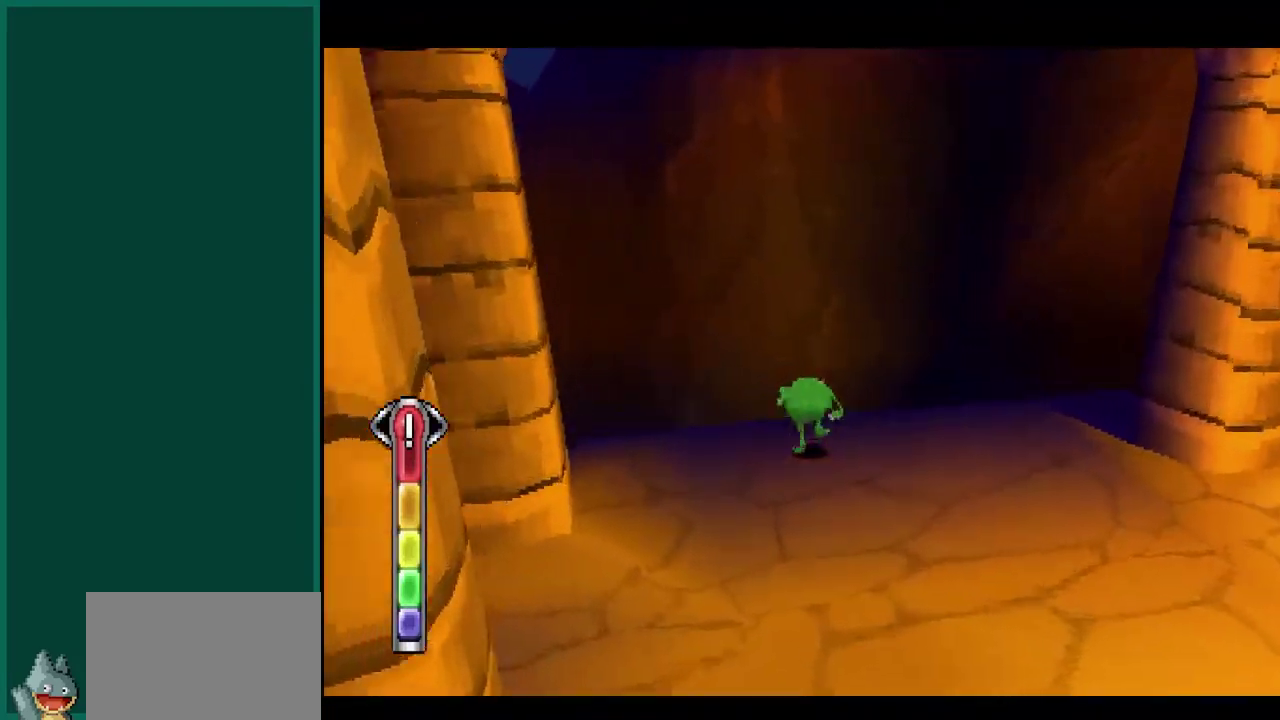
{"buttons": ["CROSS"], "left_stick": "up-right", "events": [[50, "left_stick", "up-right"], [100, "CROSS", "down"], [317, "CROSS", "up"], [500, "CROSS", "down"]]}
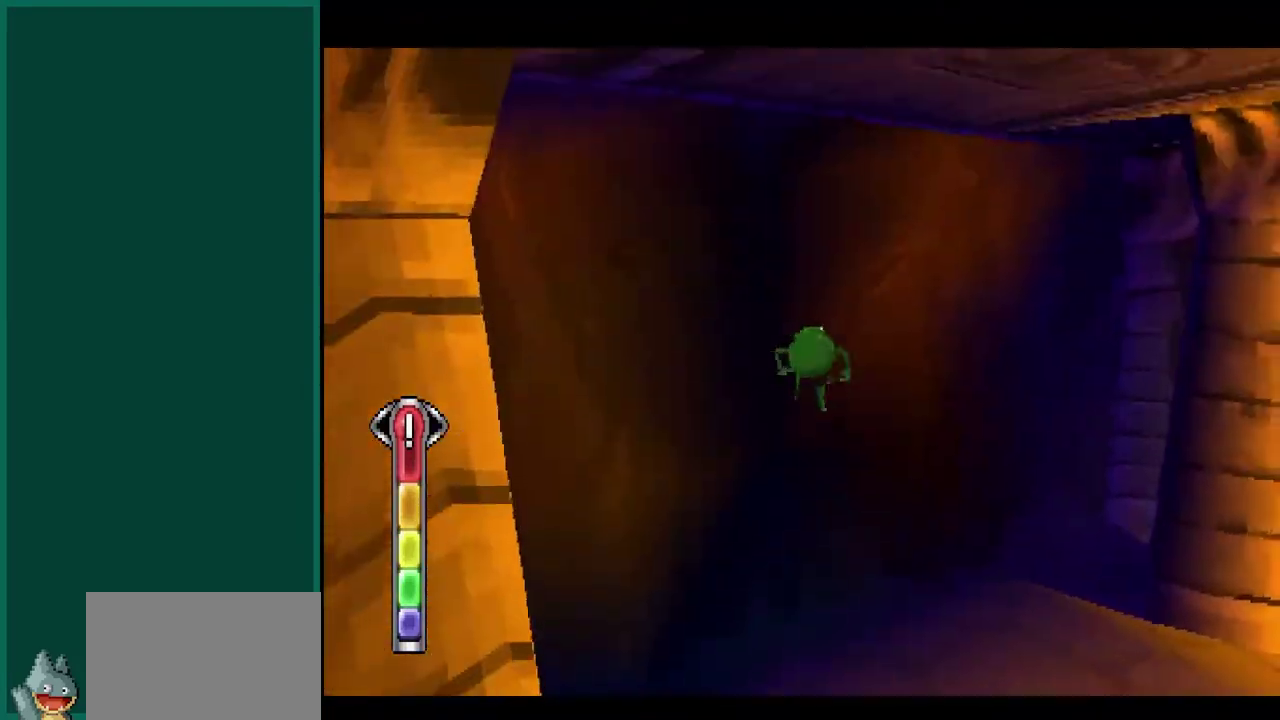
{"buttons": [], "left_stick": "up", "events": [[200, "CROSS", "up"], [233, "left_stick", "up"]]}
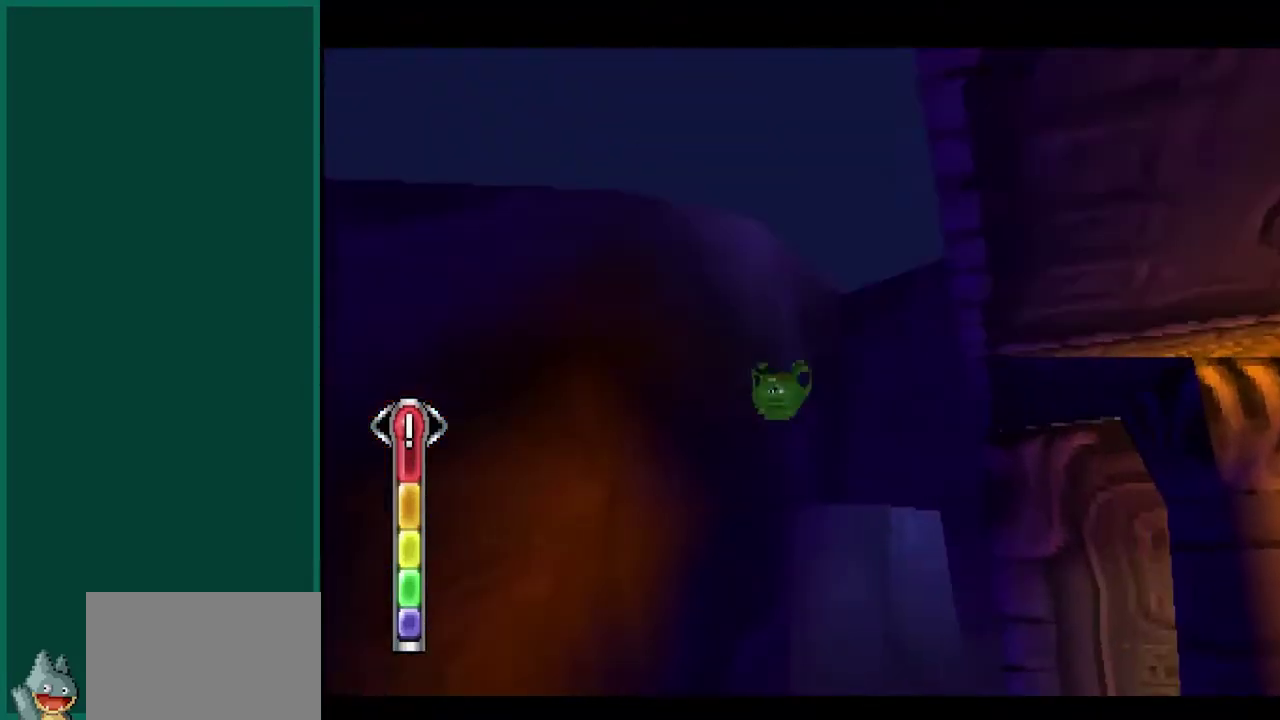
{"buttons": [], "left_stick": "up-left", "events": [[417, "left_stick", "up-left"]]}
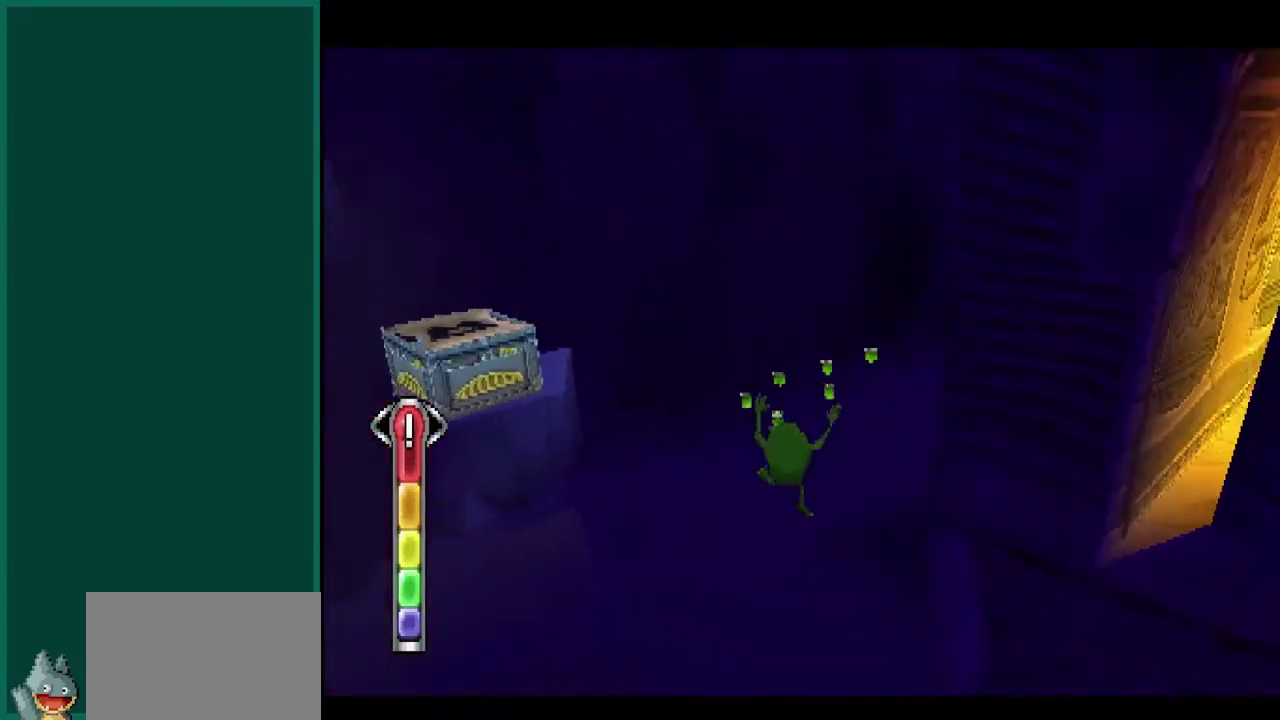
{"buttons": [], "left_stick": "up-left", "events": []}
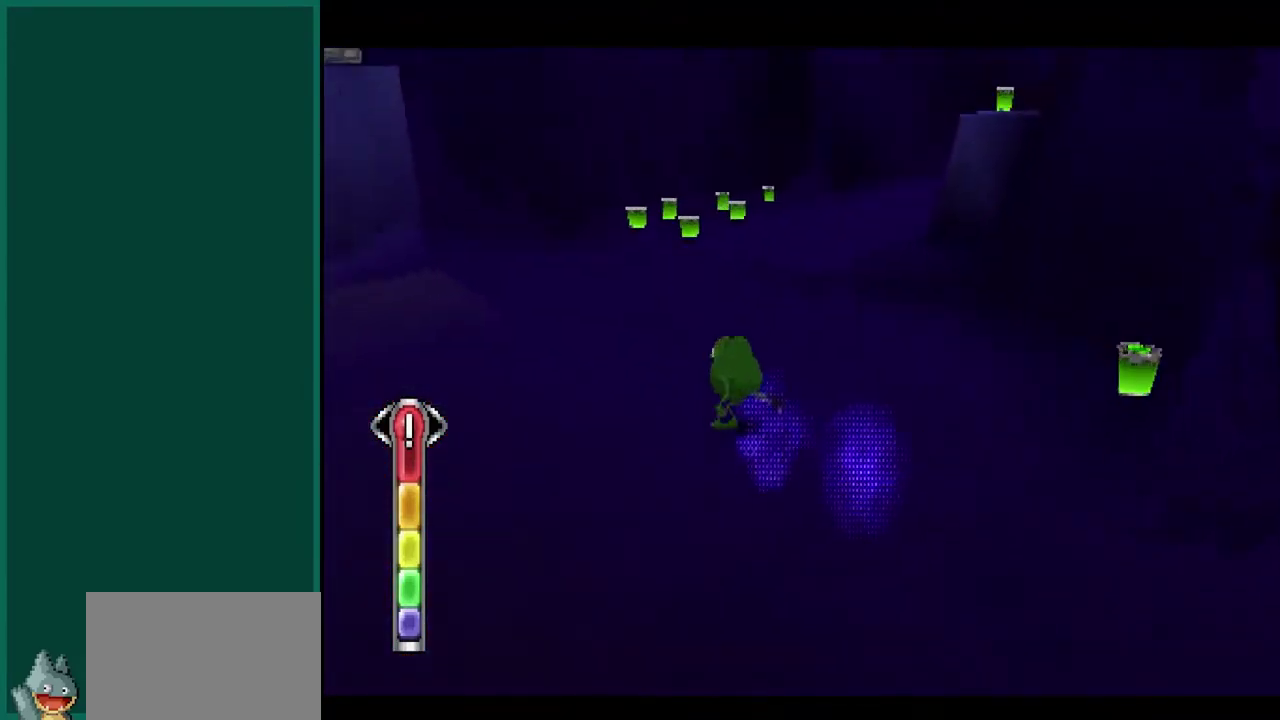
{"buttons": [], "left_stick": "up-left", "events": [[83, "left_stick", "up"], [150, "CROSS", "down"], [350, "CROSS", "up"], [417, "left_stick", "up-left"]]}
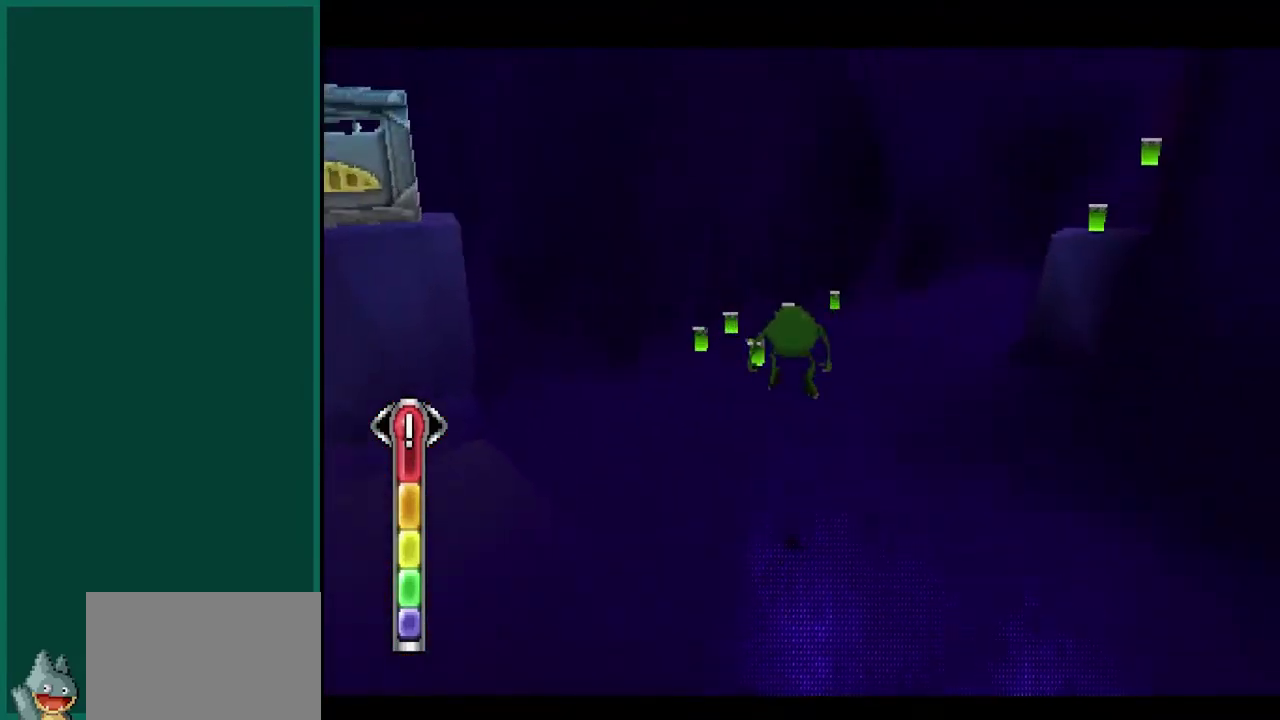
{"buttons": ["L1", "R2"], "left_stick": "up-left", "events": [[100, "L1", "down"], [100, "R2", "down"], [100, "left_stick", "left"], [467, "left_stick", "up-left"]]}
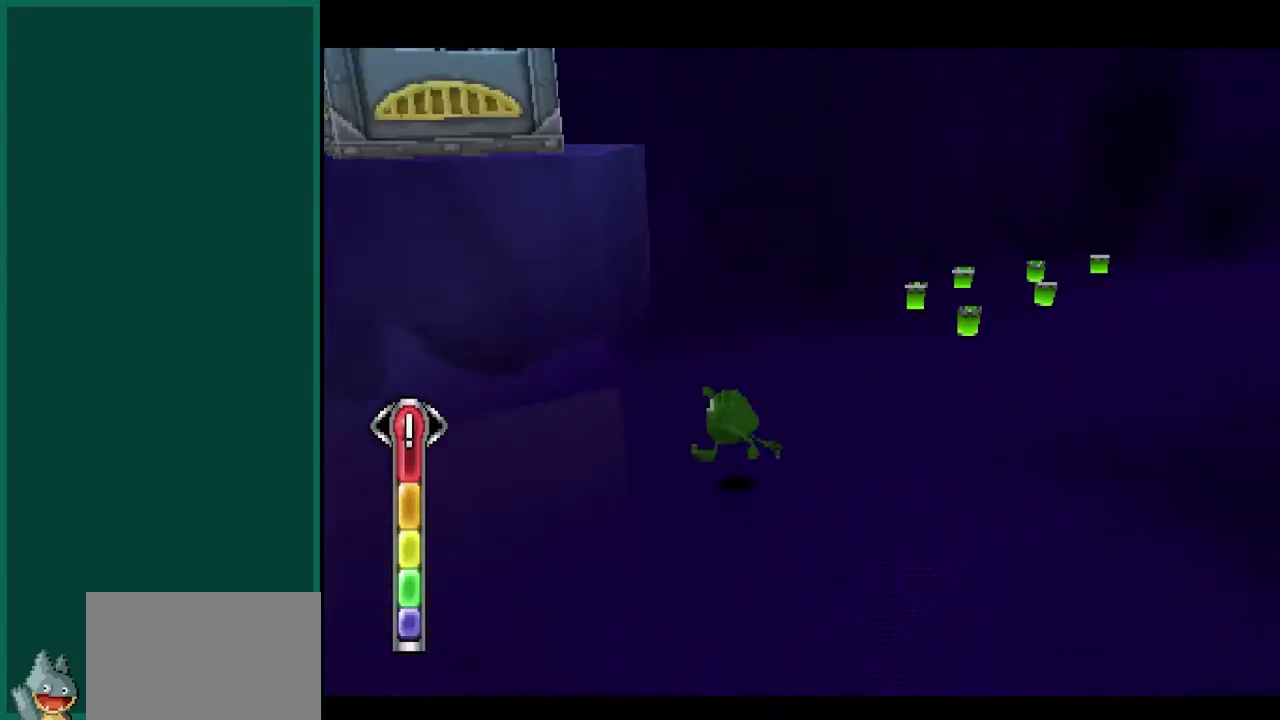
{"buttons": [], "left_stick": "up-left", "events": [[117, "L1", "up"], [117, "R2", "up"], [167, "left_stick", "up"], [250, "CROSS", "down"], [283, "left_stick", "up-left"], [467, "CROSS", "up"]]}
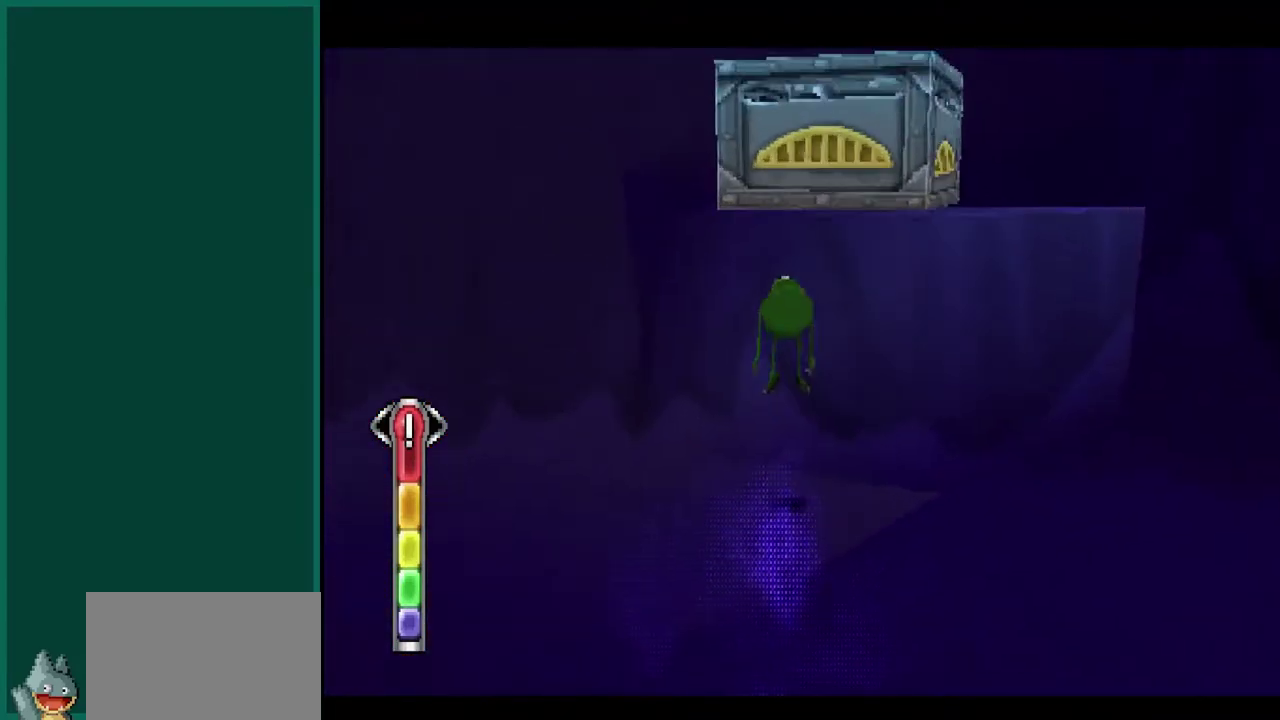
{"buttons": ["CROSS"], "left_stick": "up", "events": [[33, "left_stick", "up"], [50, "CROSS", "down"], [117, "left_stick", "up-right"], [433, "left_stick", "up"]]}
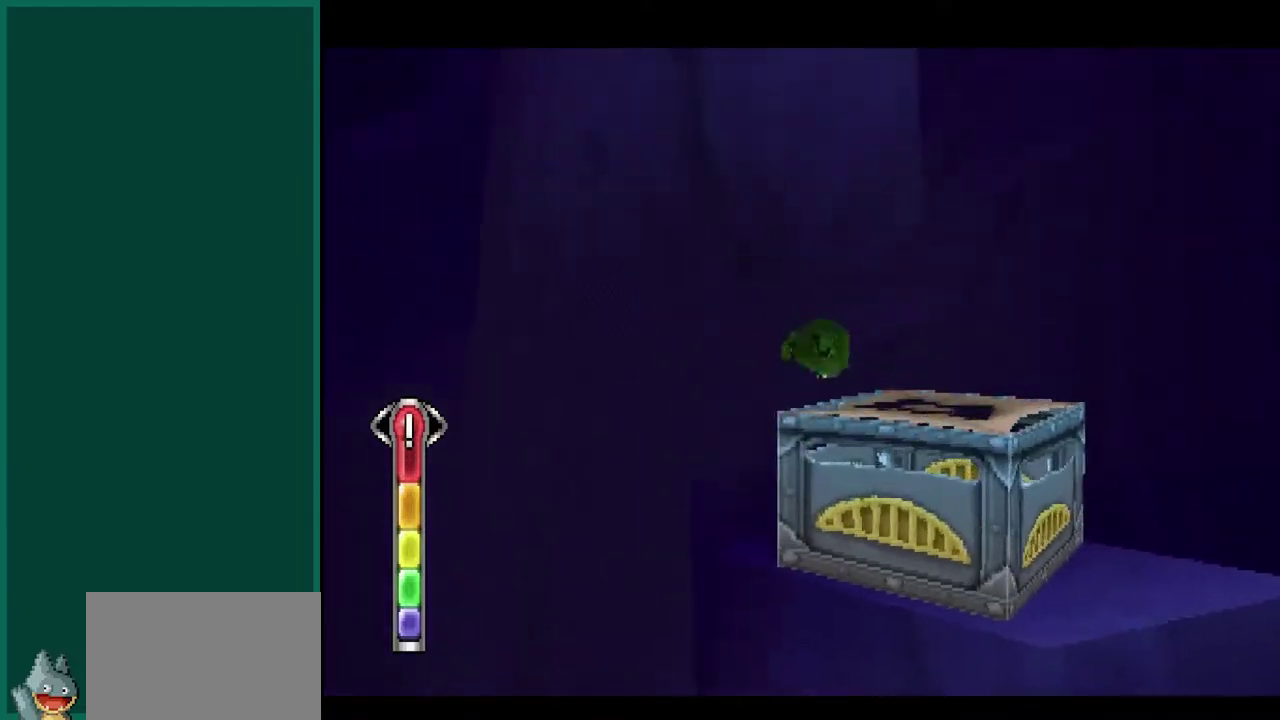
{"buttons": ["CROSS"], "left_stick": "center", "events": [[17, "CROSS", "up"], [150, "left_stick", "up-right"], [250, "left_stick", "right"], [383, "CROSS", "down"], [383, "left_stick", "center"]]}
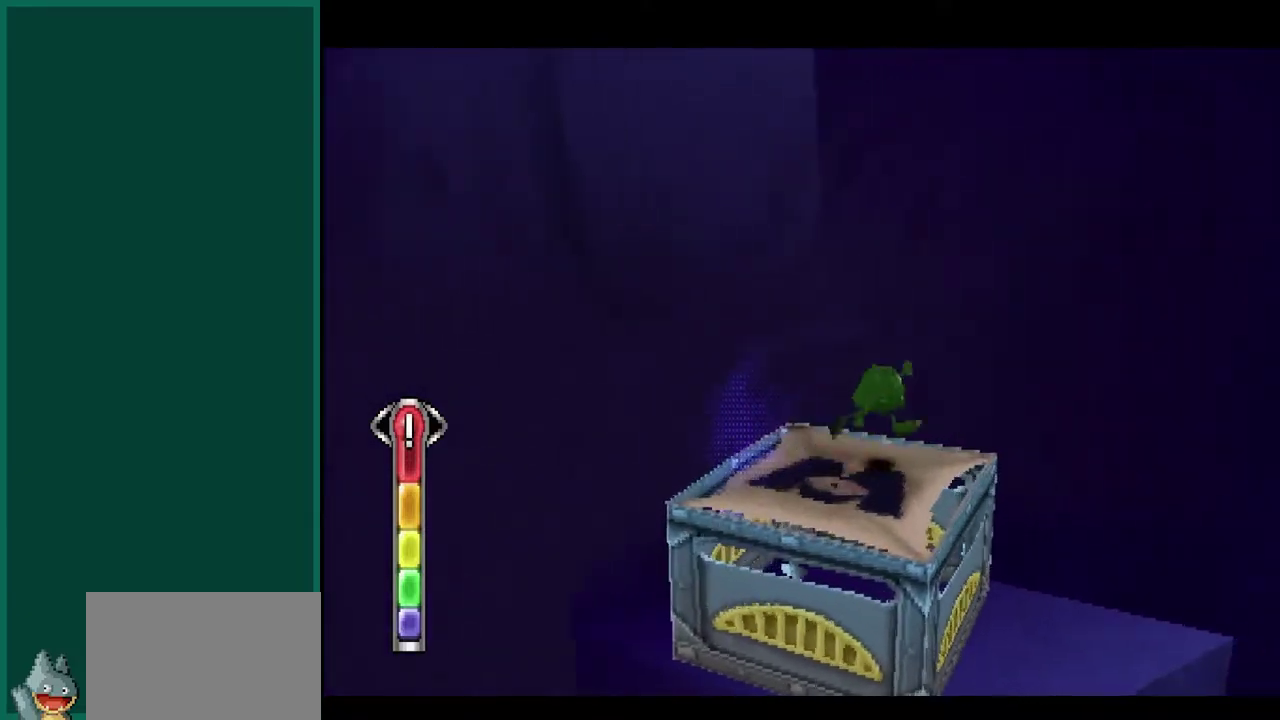
{"buttons": [], "left_stick": "center", "events": [[167, "CROSS", "up"]]}
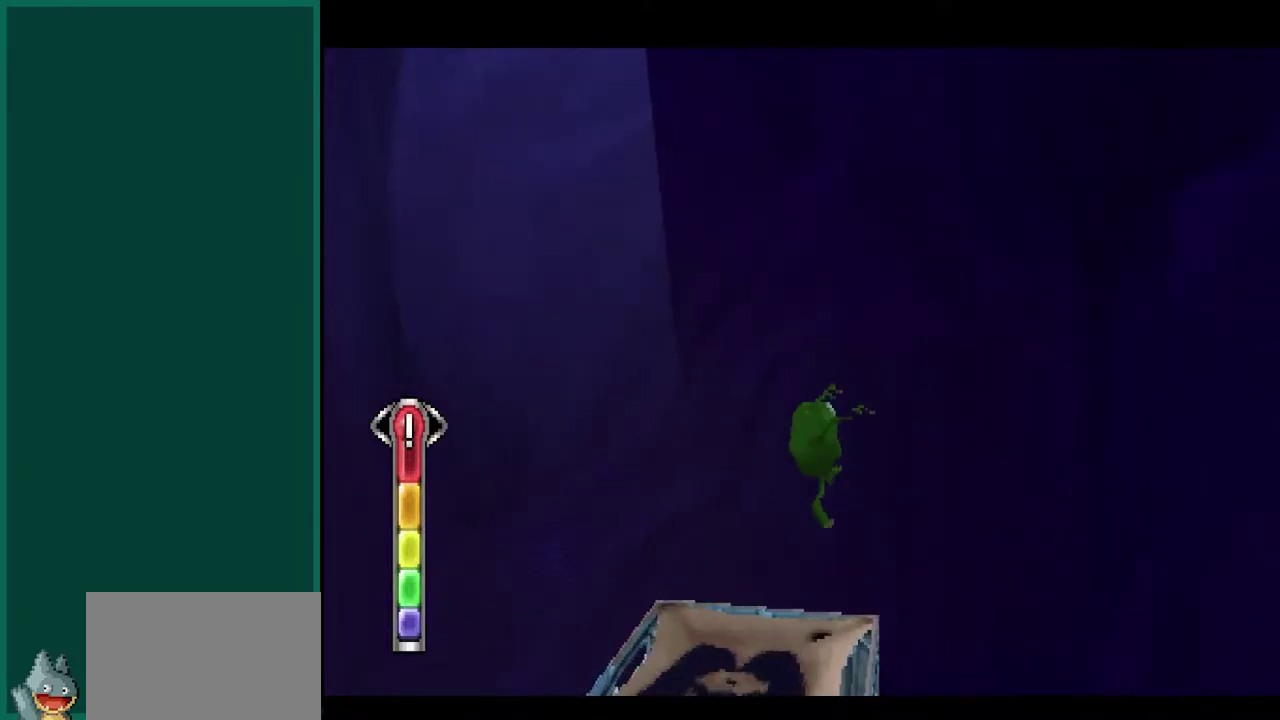
{"buttons": [], "left_stick": "center", "events": [[33, "left_stick", "down-left"], [233, "left_stick", "center"]]}
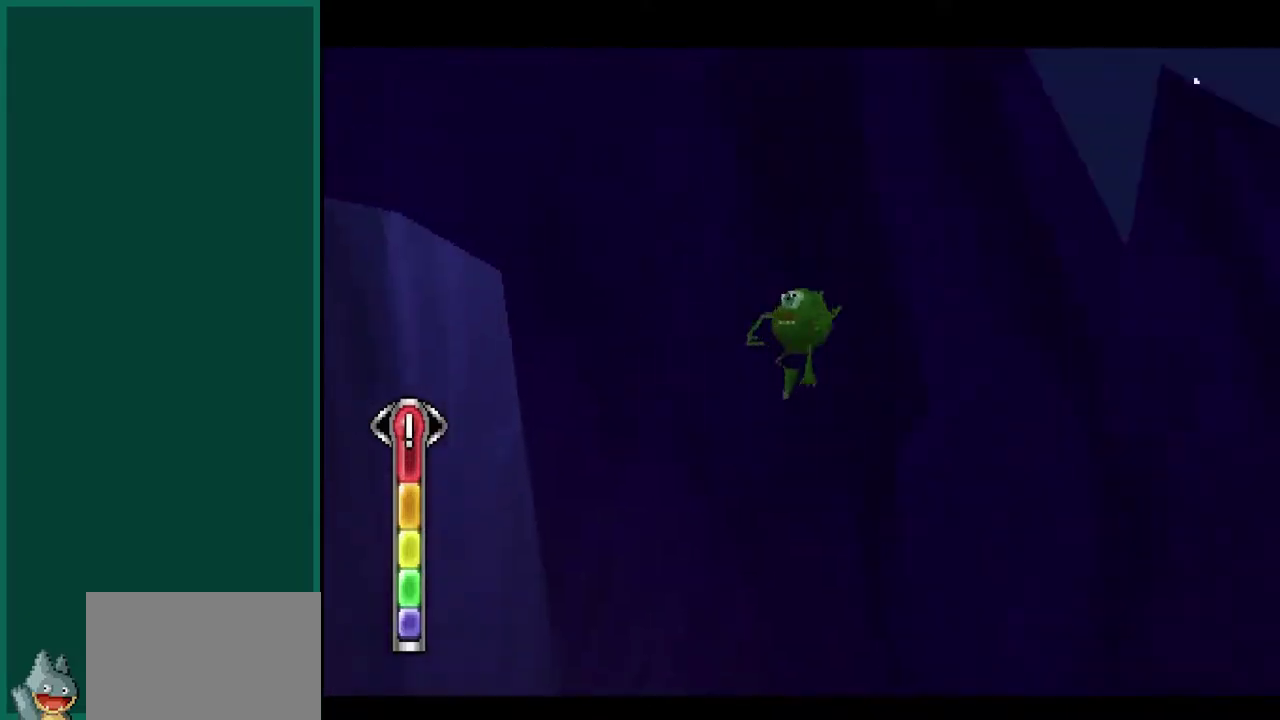
{"buttons": [], "left_stick": "center", "events": []}
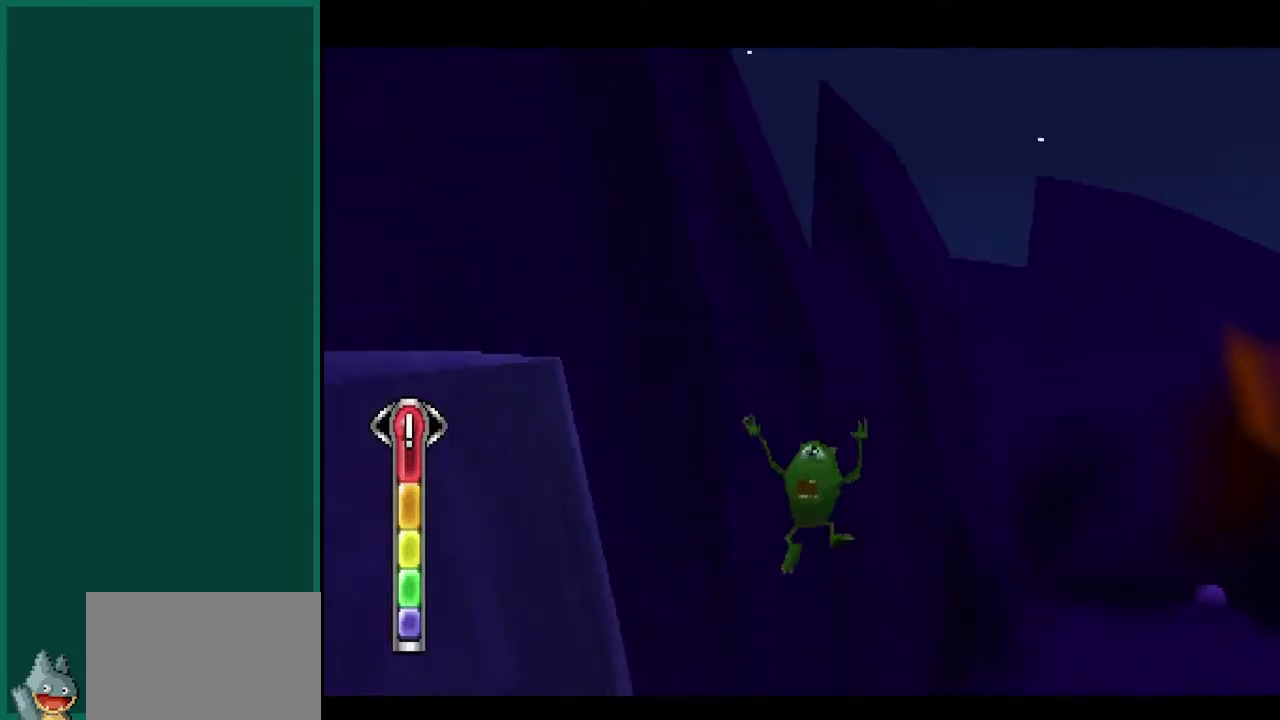
{"buttons": [], "left_stick": "down-left", "events": [[417, "left_stick", "down-left"]]}
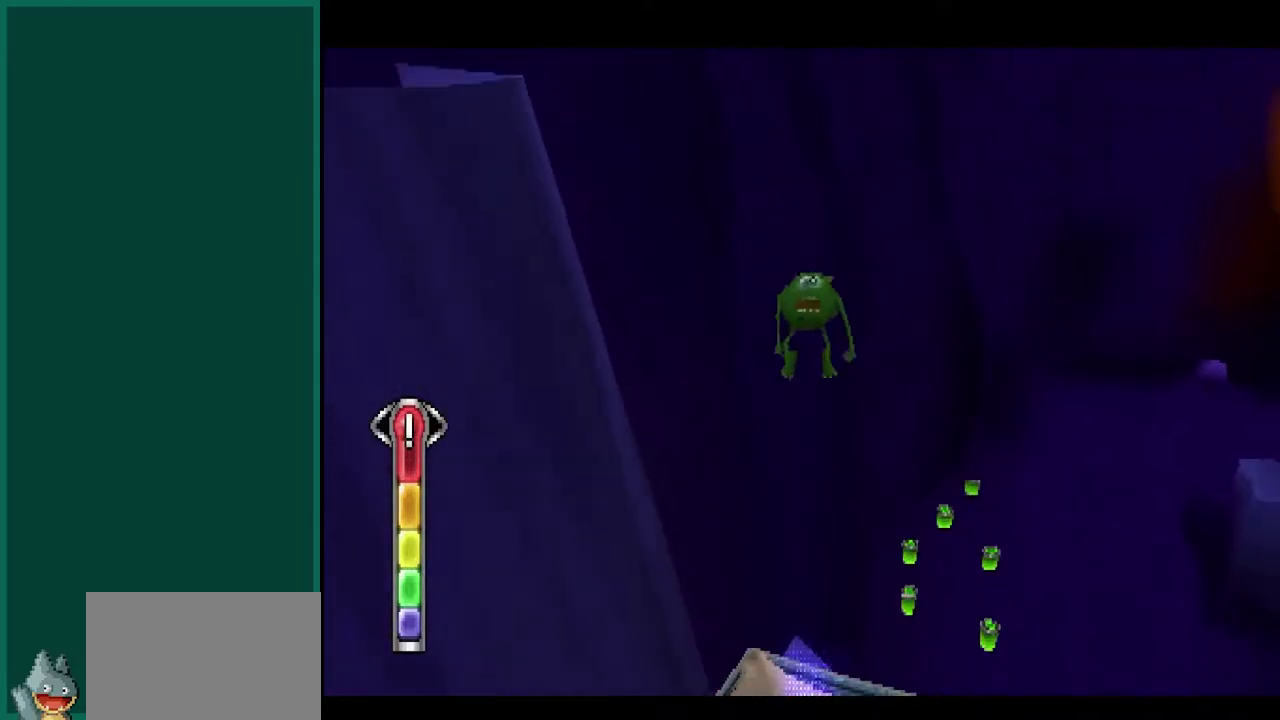
{"buttons": ["CROSS"], "left_stick": "down-left", "events": [[283, "CROSS", "down"]]}
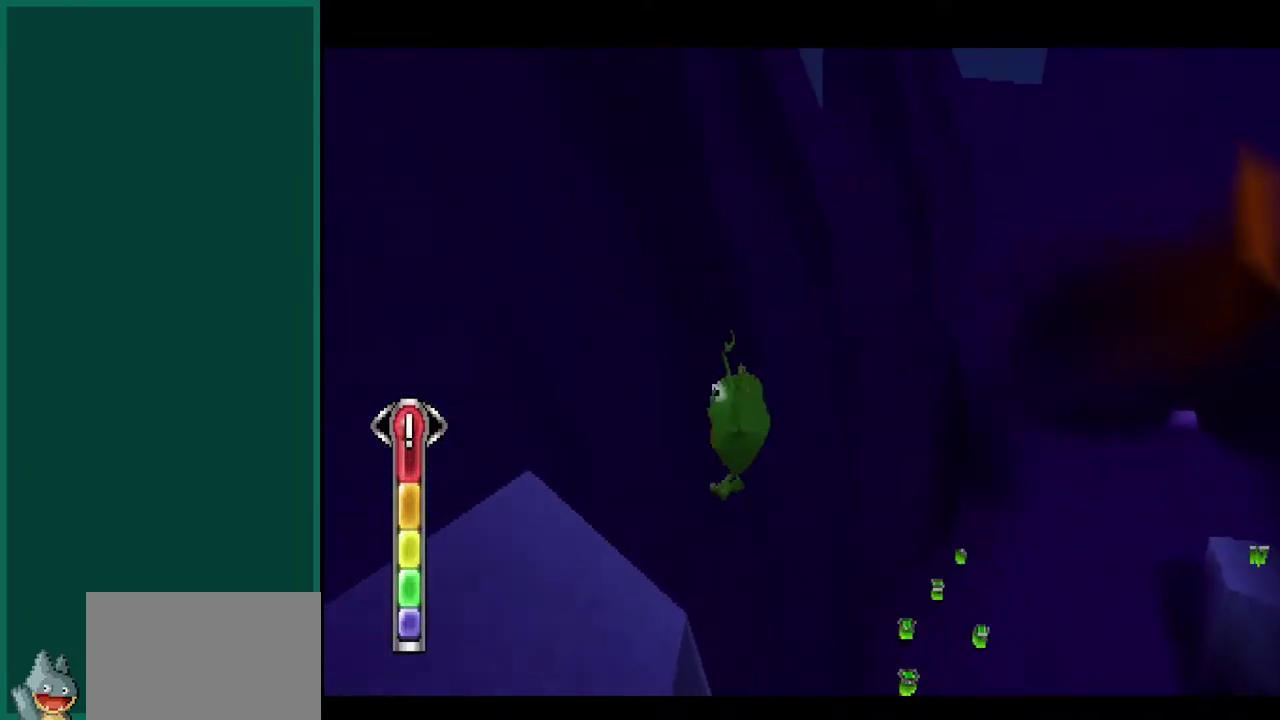
{"buttons": ["CROSS"], "left_stick": "left", "events": [[300, "CROSS", "up"], [350, "left_stick", "left"], [433, "CROSS", "down"]]}
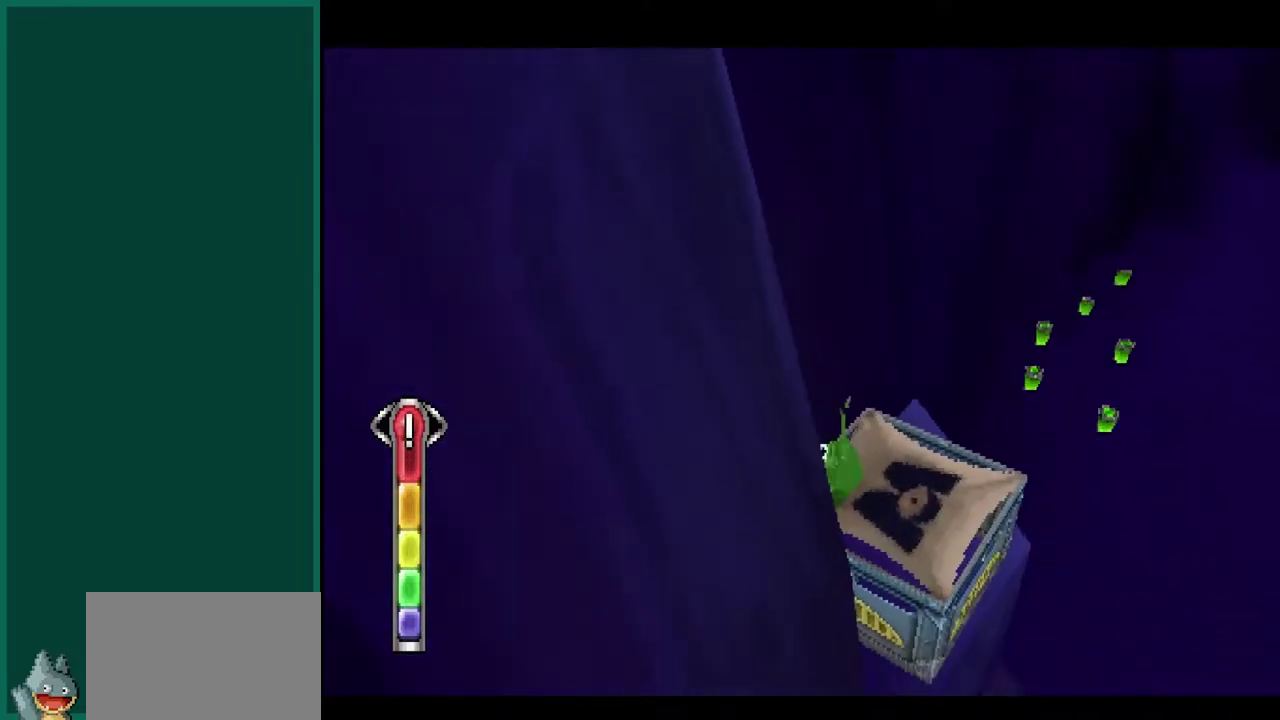
{"buttons": [], "left_stick": "down-left", "events": [[33, "left_stick", "up-left"], [183, "CROSS", "up"], [283, "left_stick", "left"], [367, "left_stick", "down-left"]]}
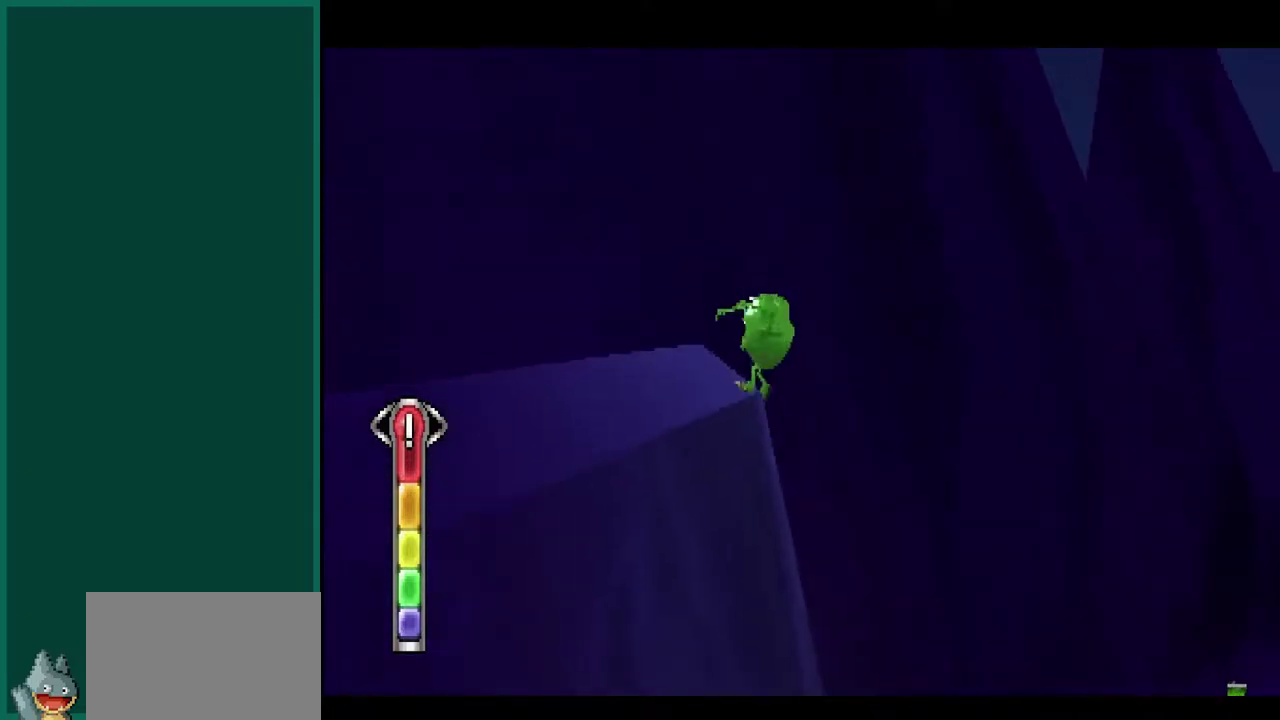
{"buttons": ["L1", "R2"], "left_stick": "down-left", "events": [[150, "CROSS", "down"], [183, "L1", "down"], [183, "R2", "down"], [333, "CROSS", "up"]]}
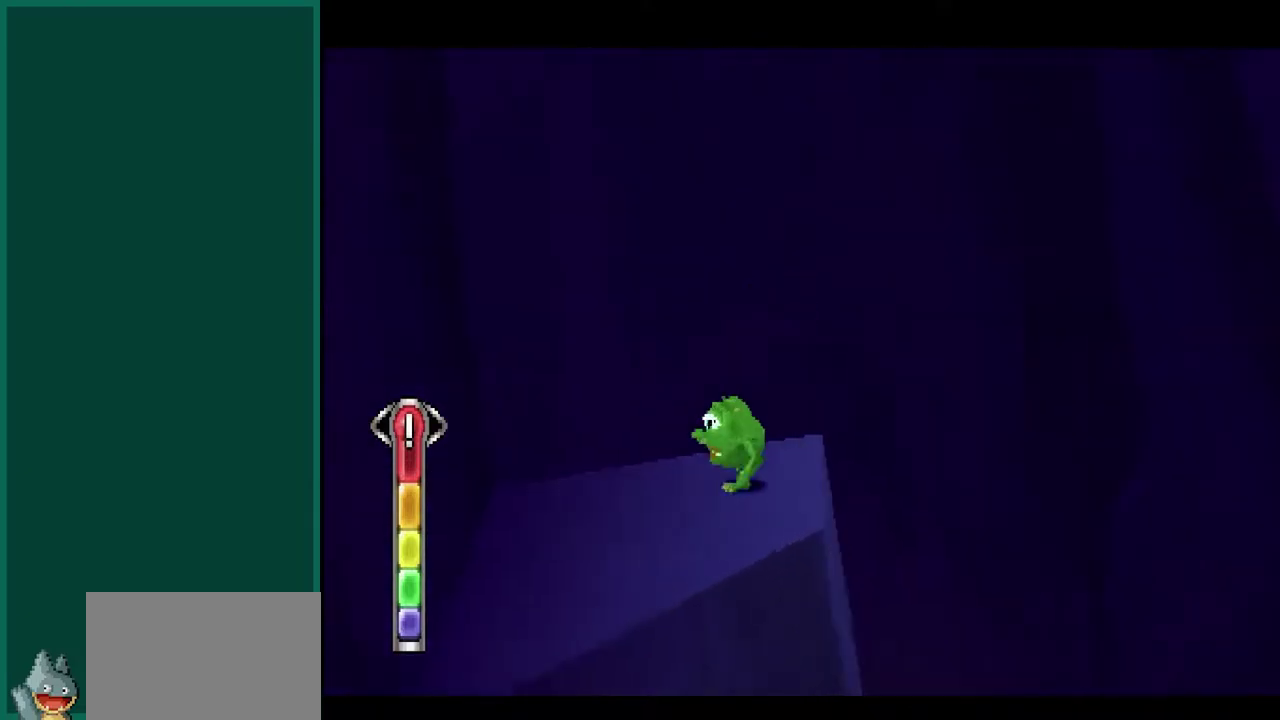
{"buttons": ["L1", "R2"], "left_stick": "right"}
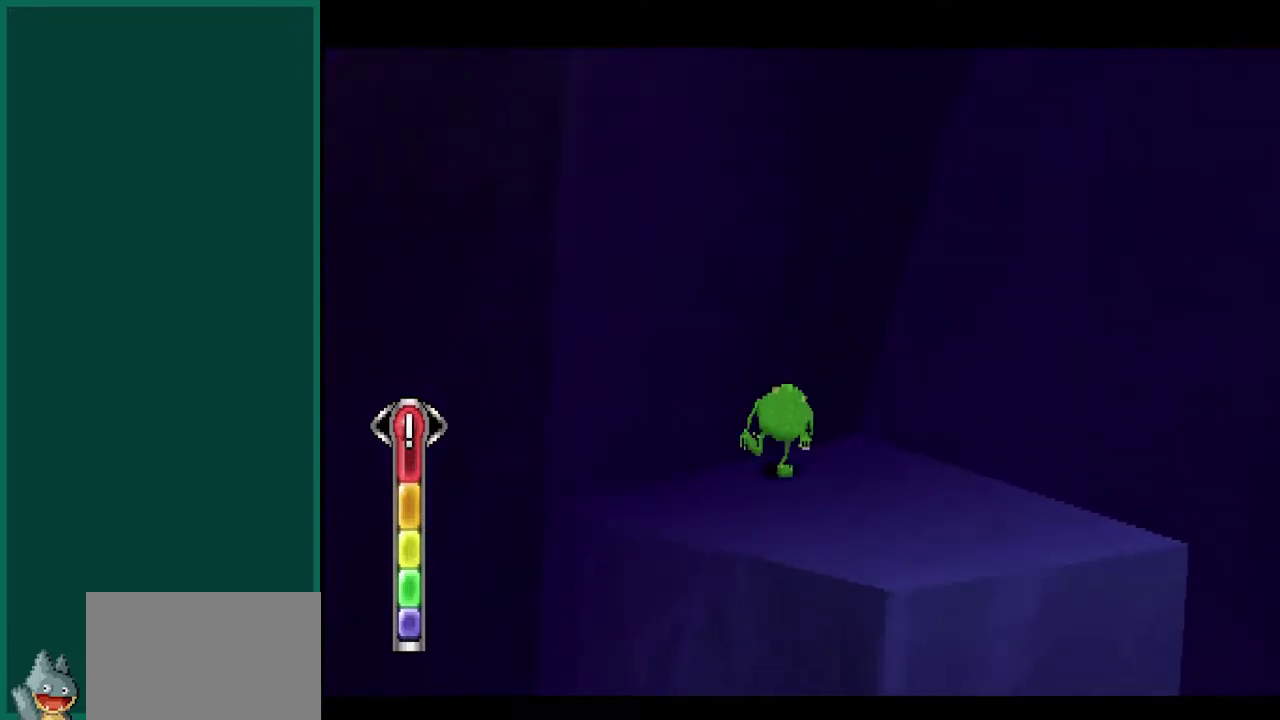
{"buttons": [], "left_stick": "left"}
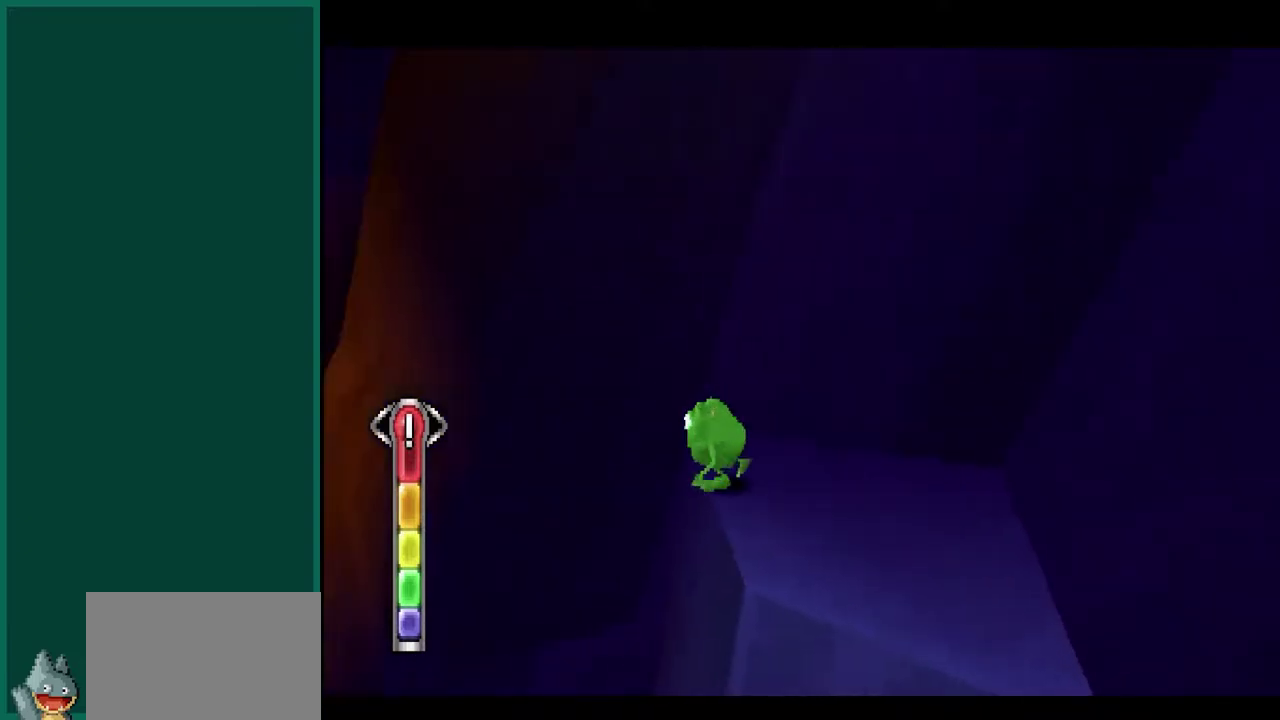
{"buttons": [], "left_stick": "left", "events": [[67, "CROSS", "down"], [367, "CROSS", "up"]]}
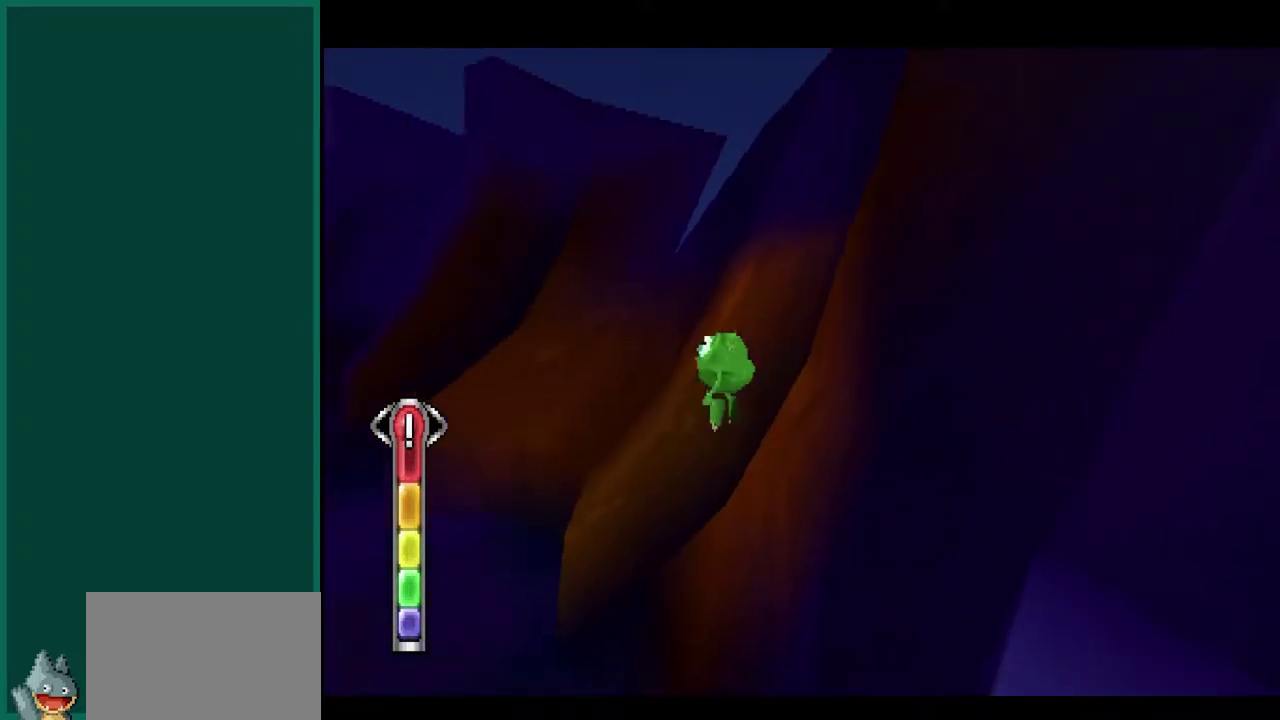
{"buttons": ["L1", "R2"], "left_stick": "left", "events": [[83, "left_stick", "down-left"], [117, "L1", "down"], [117, "R2", "down"], [200, "CROSS", "down"], [333, "CROSS", "up"], [433, "left_stick", "left"]]}
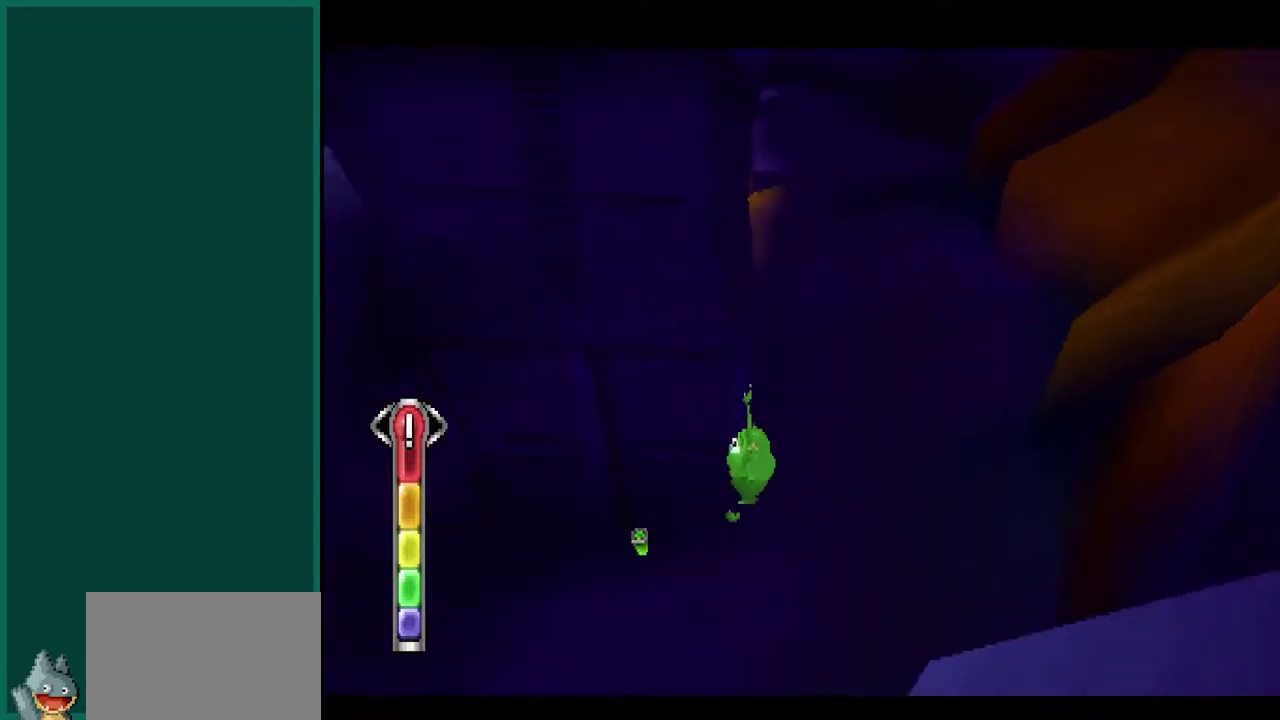
{"buttons": [], "left_stick": "up", "events": [[133, "left_stick", "up-left"], [233, "L1", "up"], [233, "R2", "up"], [367, "left_stick", "up"]]}
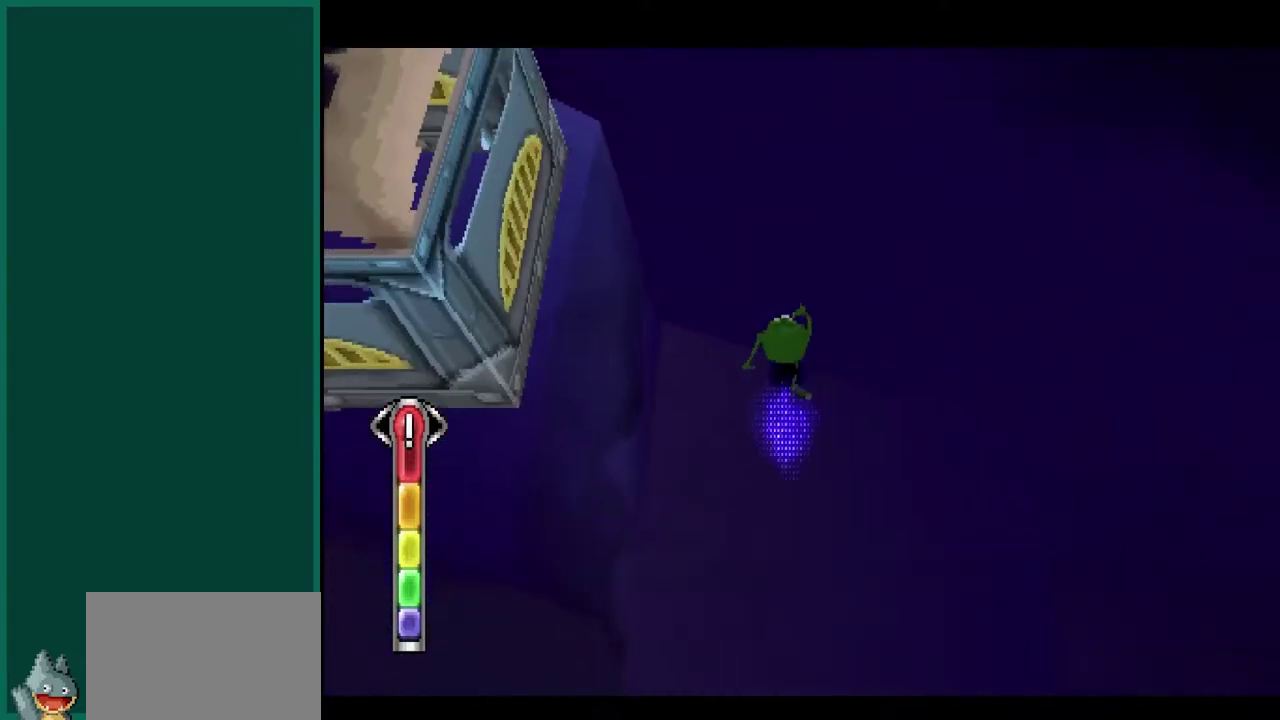
{"buttons": ["CROSS"], "left_stick": "up-right", "events": [[267, "left_stick", "up-right"], [367, "CROSS", "down"]]}
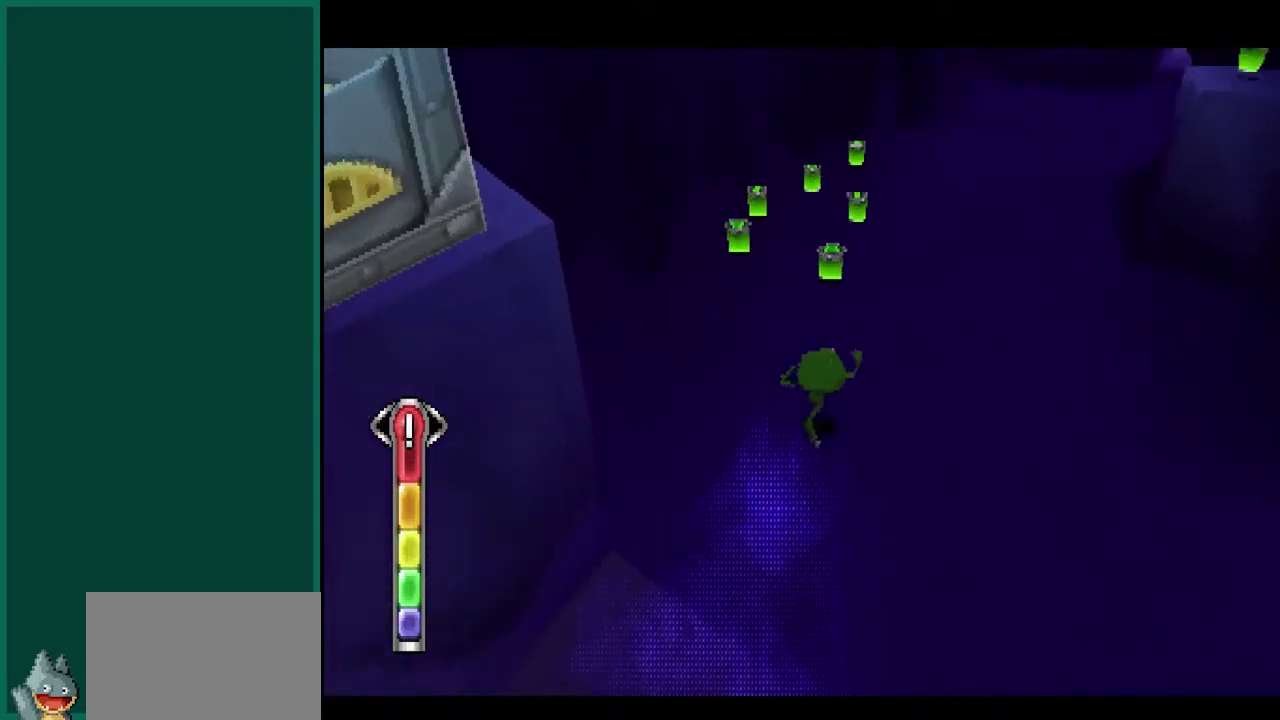
{"buttons": [], "left_stick": "up", "events": [[100, "CROSS", "up"], [250, "CROSS", "down"], [250, "left_stick", "up"], [400, "CROSS", "up"]]}
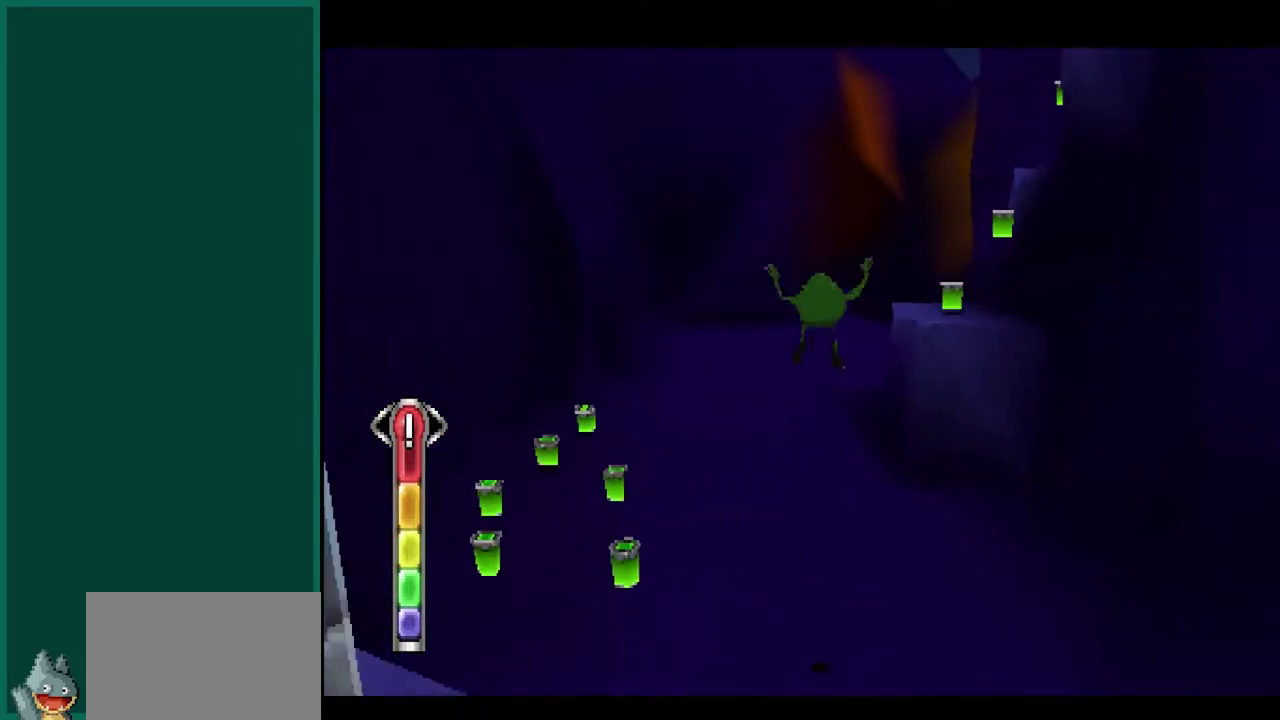
{"buttons": [], "left_stick": "up-left", "events": [[283, "left_stick", "up-left"]]}
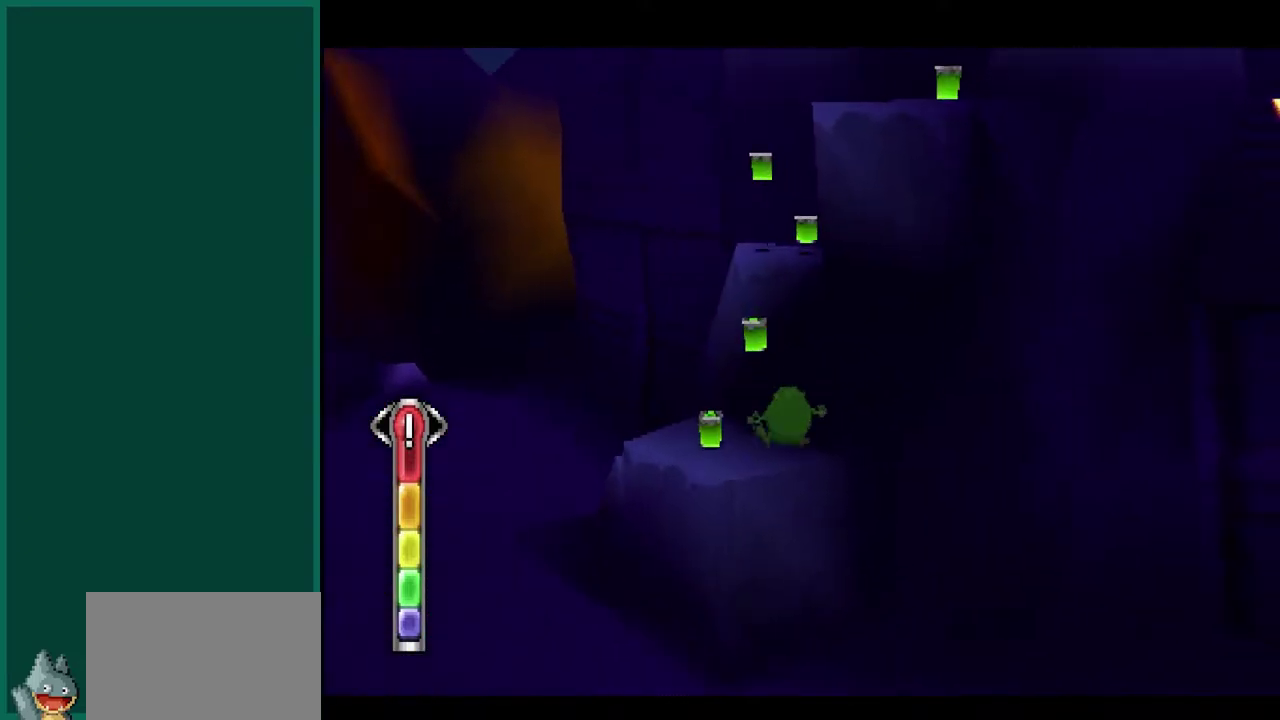
{"buttons": [], "left_stick": "up", "events": [[167, "left_stick", "left"], [350, "left_stick", "up-left"], [367, "CROSS", "down"], [450, "left_stick", "up"], [500, "CROSS", "up"]]}